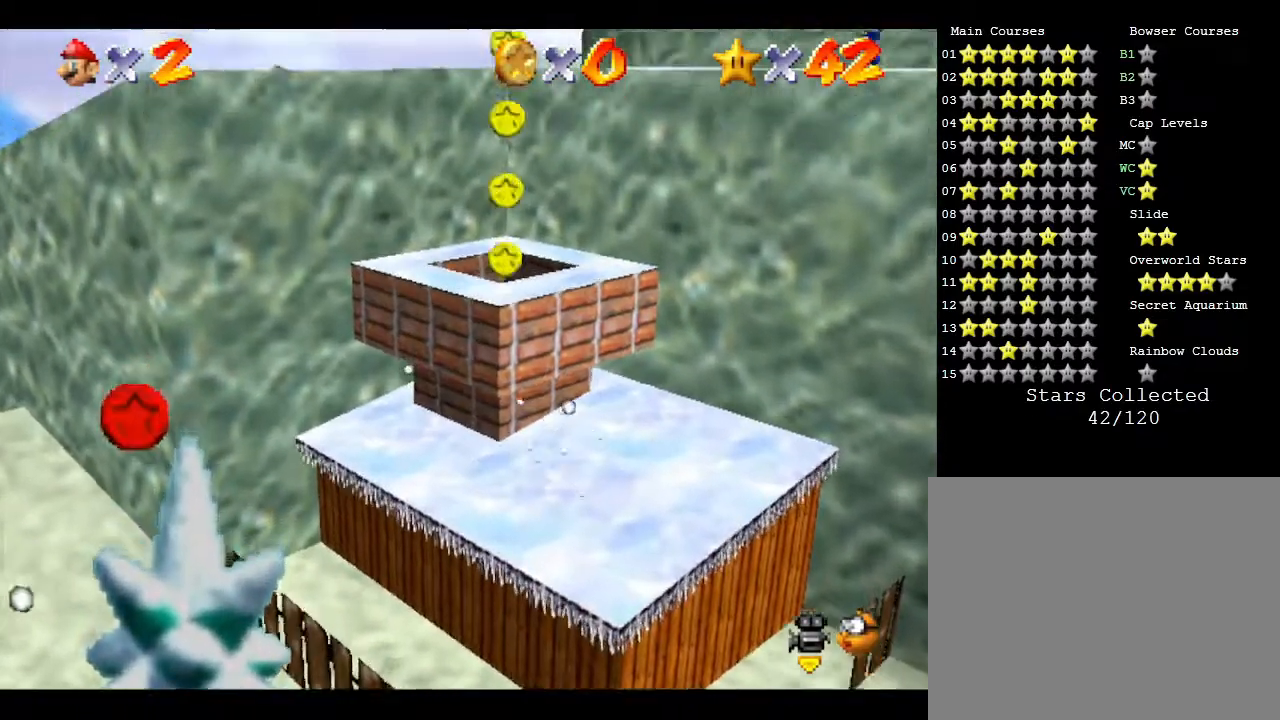
Gameplay with a controller (Nintendo layout); each line is a JSON object with the inputs held at the frame after it. "events" lists button and stick changes between this image and that frame as [ms after this image, input, new state], when the widget could be followed in between. Not read: L3 R3.
{"buttons": [], "left_stick": "up", "events": [[150, "left_stick", "down-left"], [250, "A", "up"], [250, "left_stick", "down"], [433, "left_stick", "up"]]}
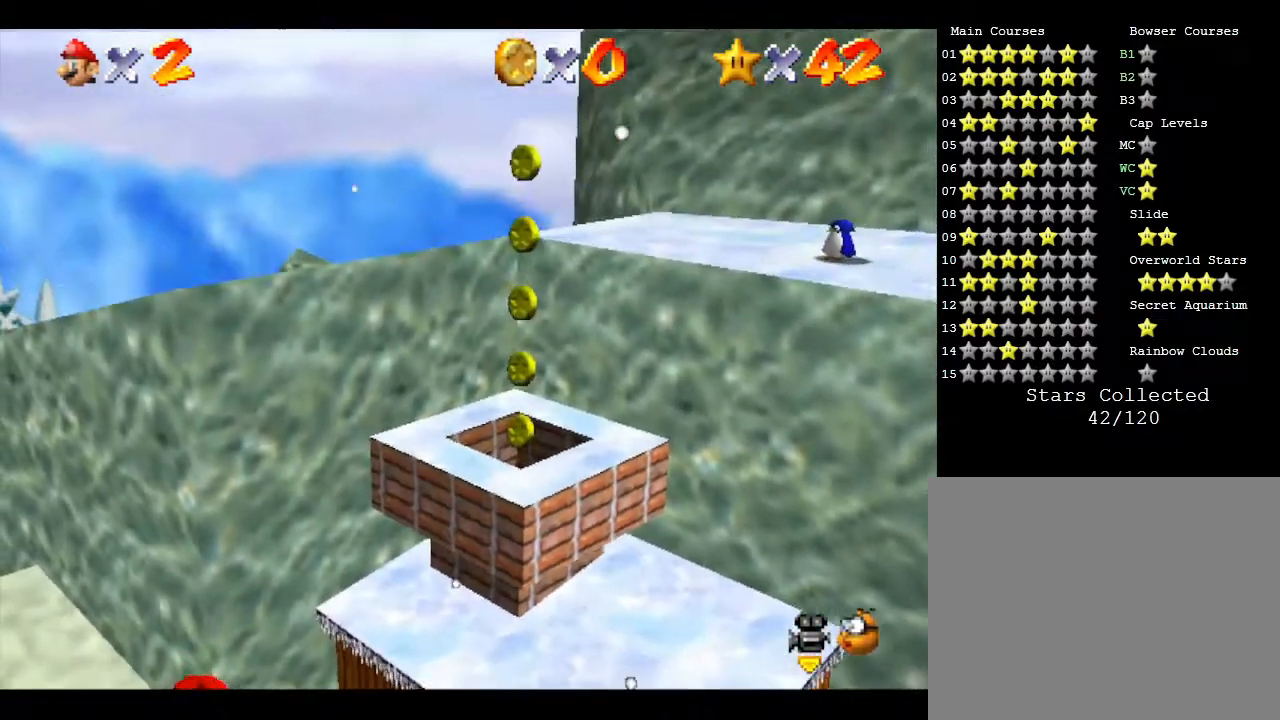
{"buttons": [], "left_stick": "up", "events": []}
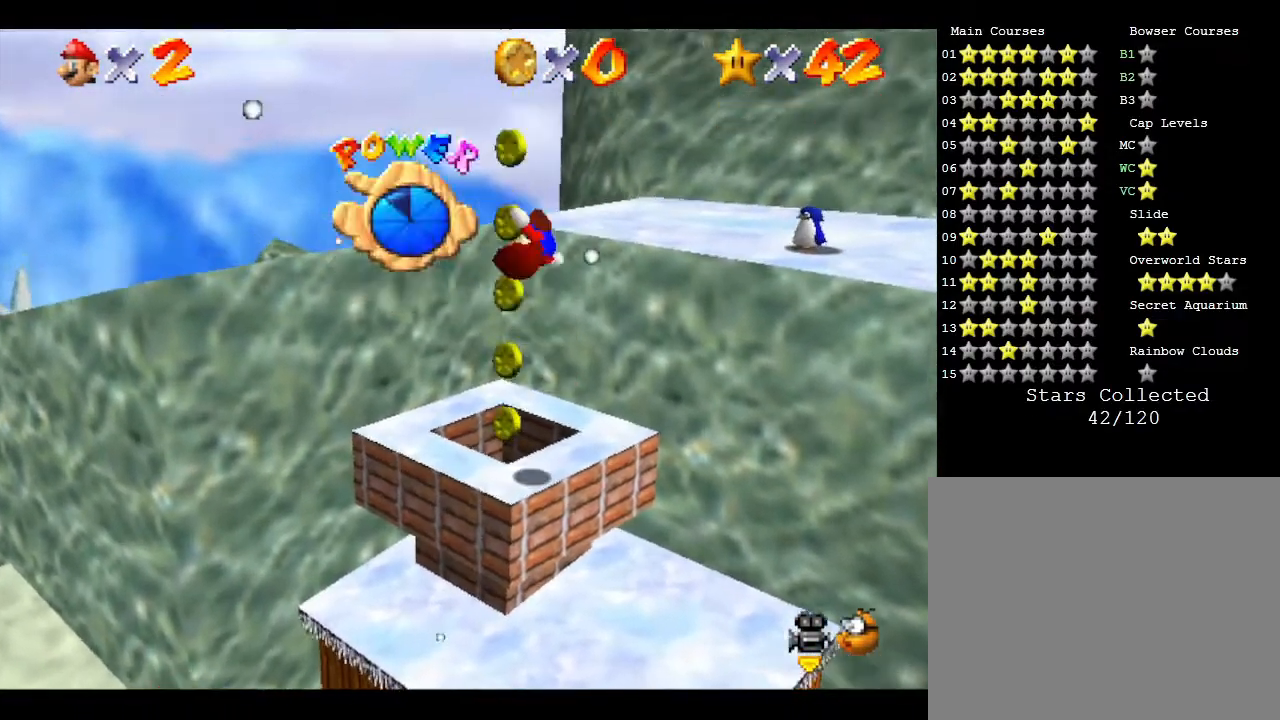
{"buttons": [], "left_stick": "down", "events": [[317, "left_stick", "down"]]}
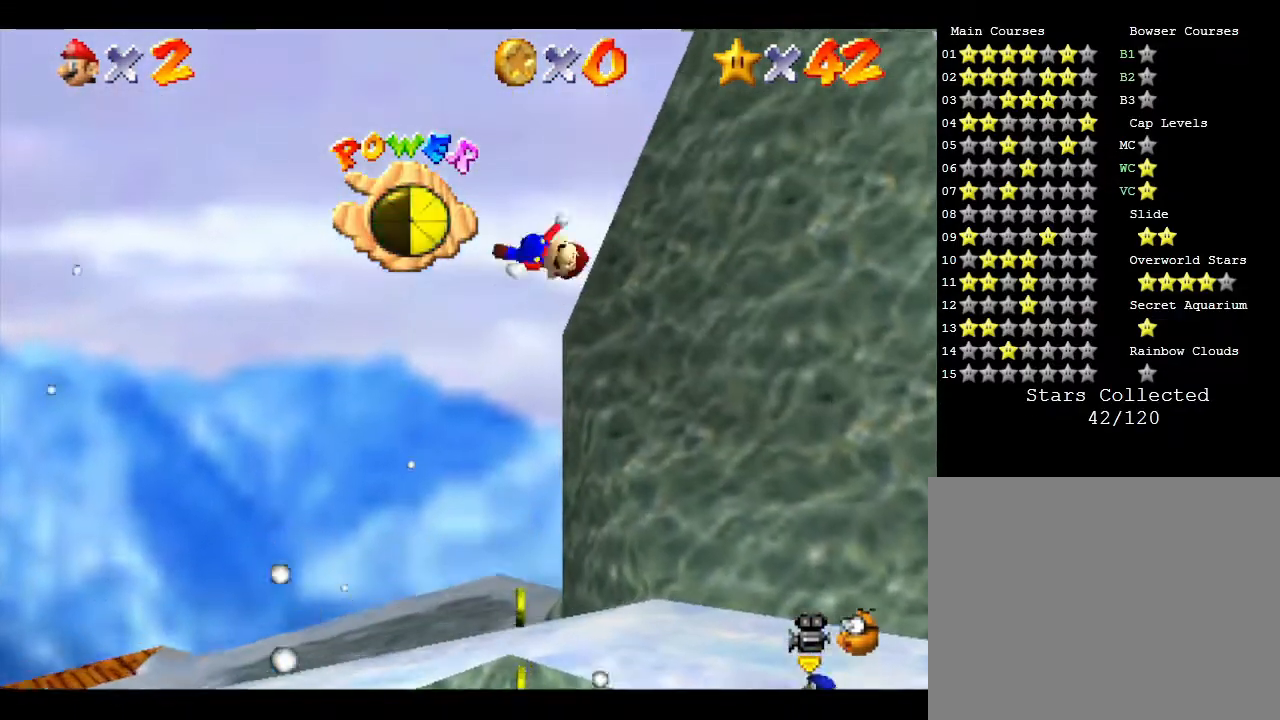
{"buttons": [], "left_stick": "down-right", "events": [[17, "left_stick", "center"], [500, "left_stick", "down-right"]]}
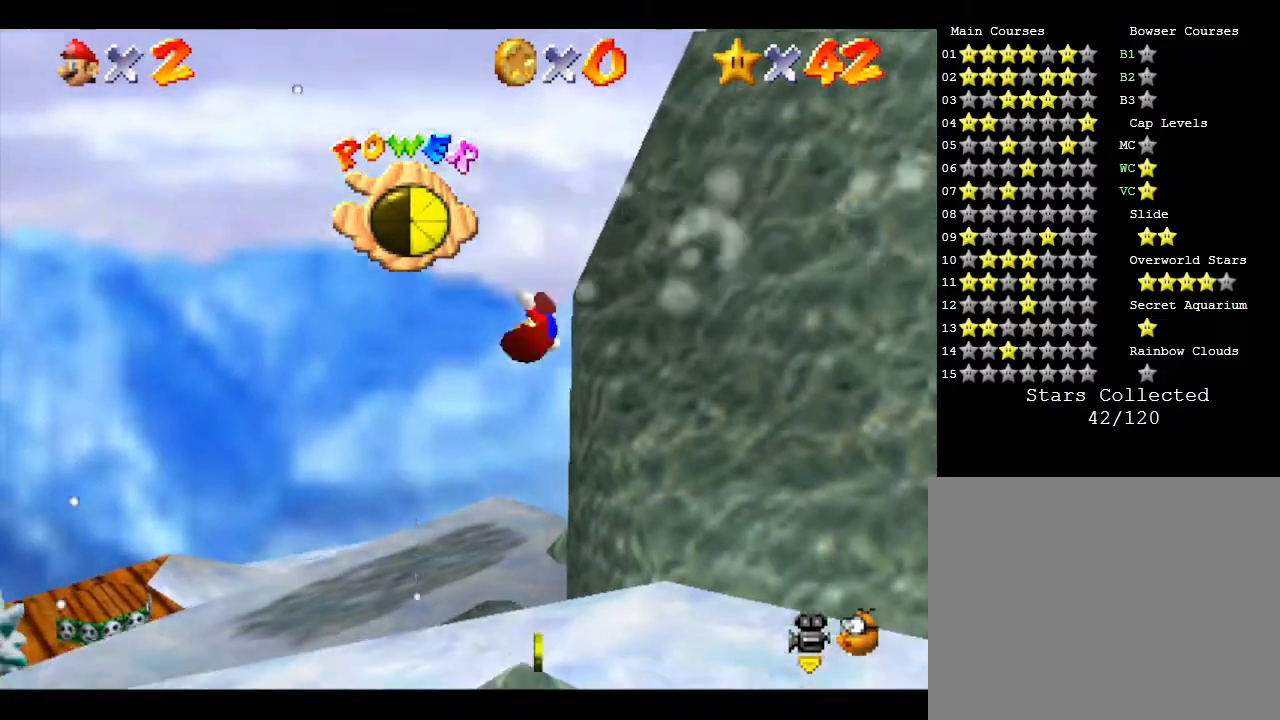
{"buttons": [], "left_stick": "center", "events": [[117, "left_stick", "center"]]}
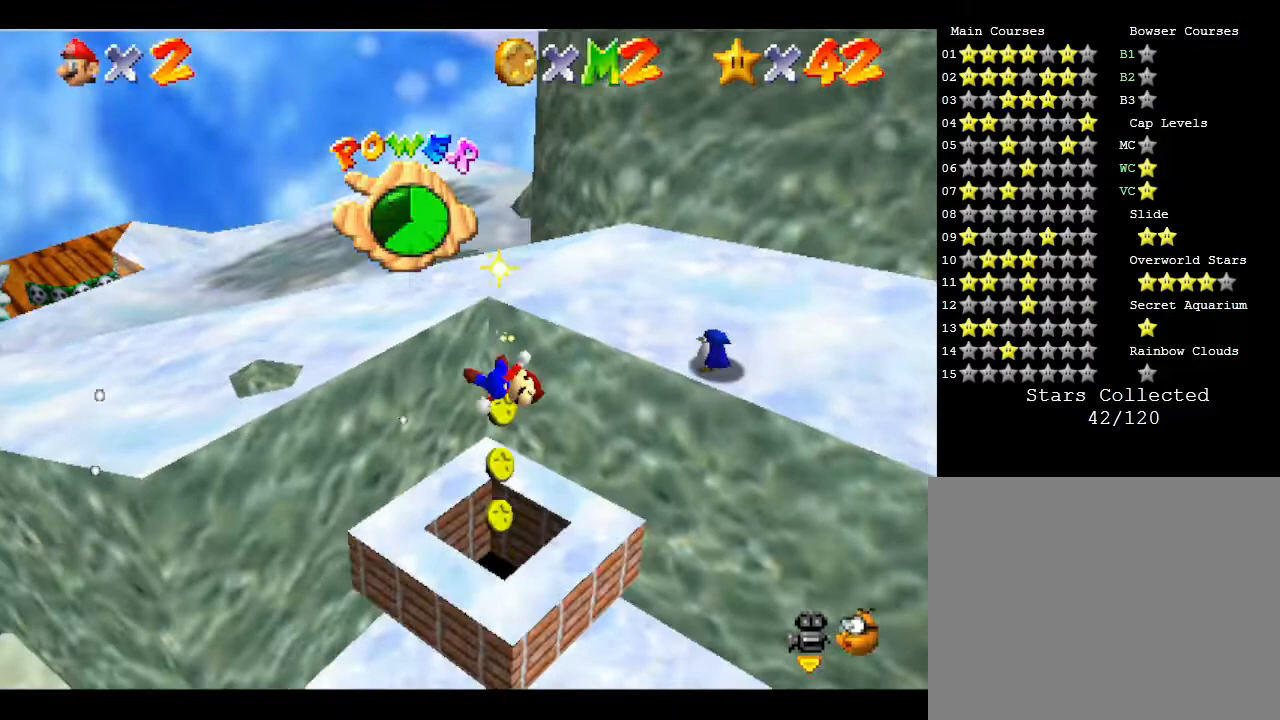
{"buttons": [], "left_stick": "center", "events": []}
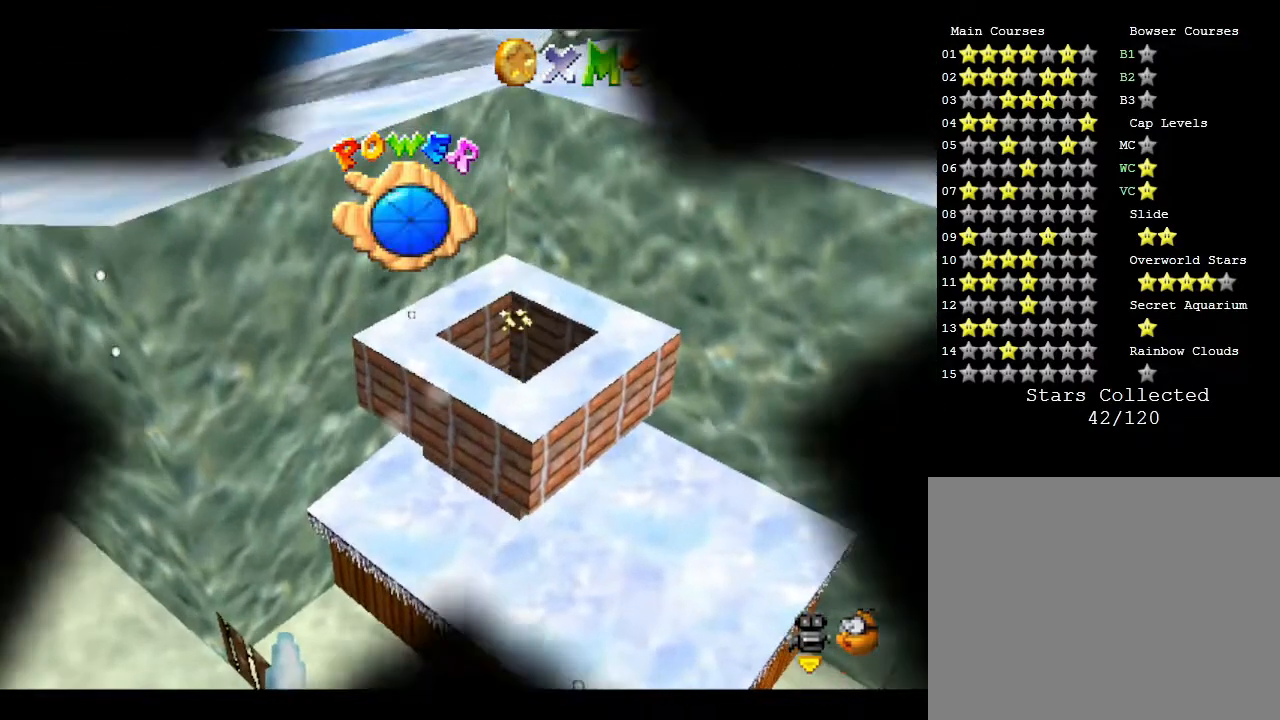
{"buttons": [], "left_stick": "center", "events": []}
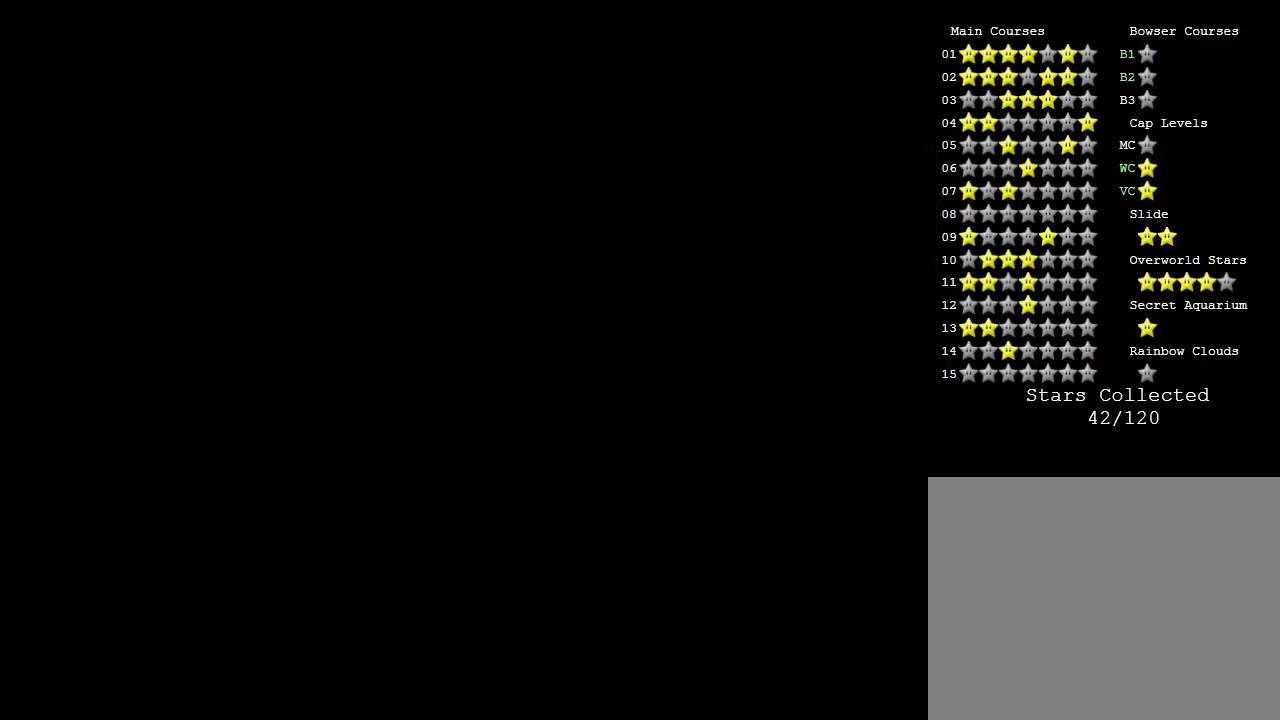
{"buttons": [], "left_stick": "center", "events": []}
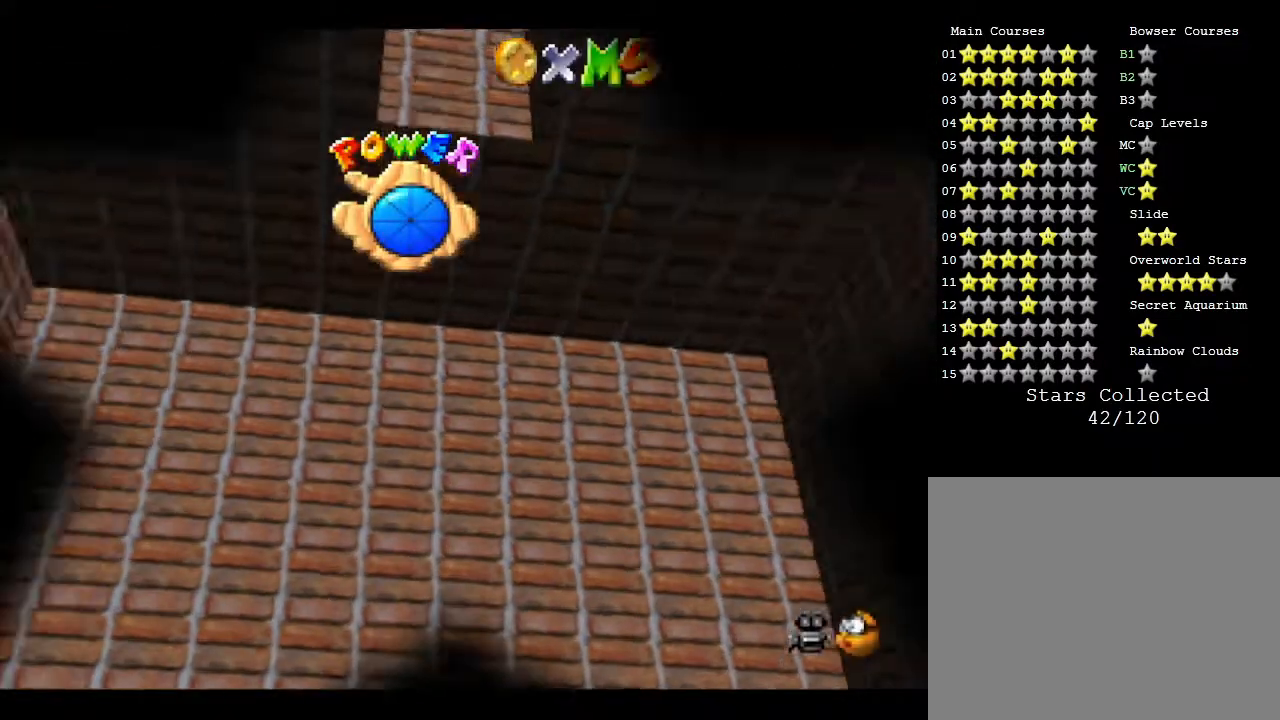
{"buttons": [], "left_stick": "down-right", "events": [[100, "left_stick", "down-right"]]}
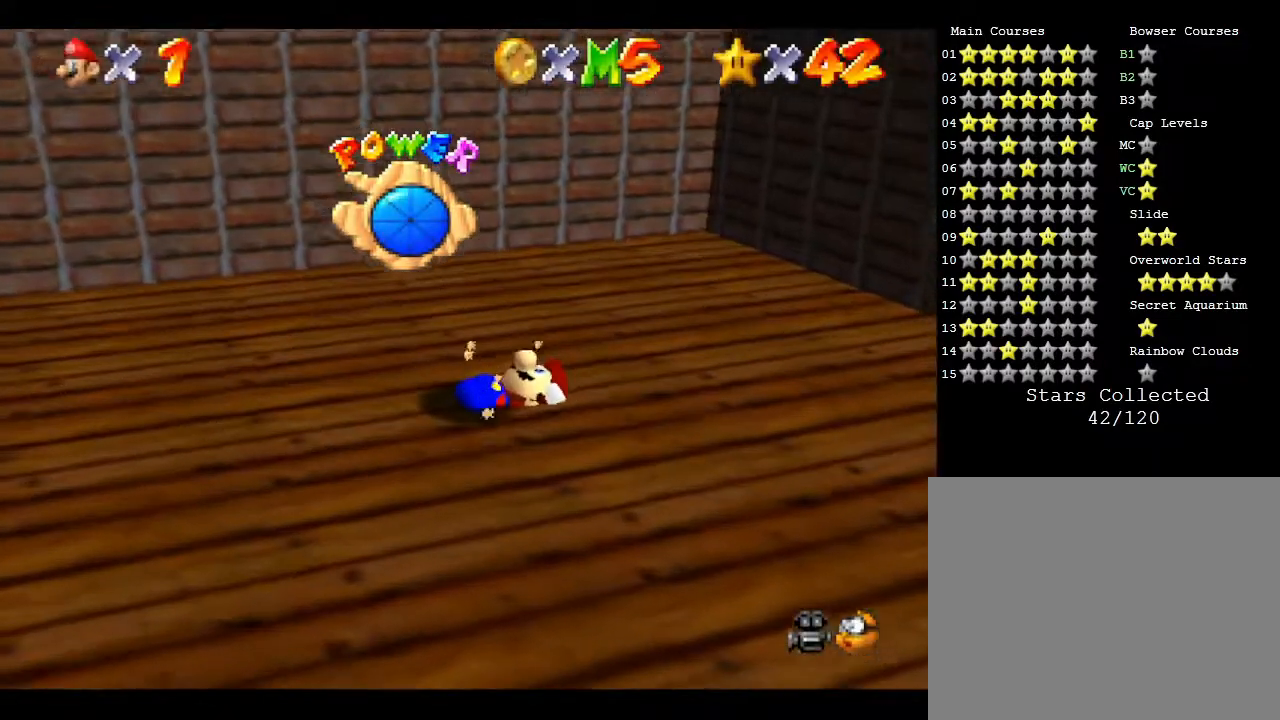
{"buttons": [], "left_stick": "down-right", "events": []}
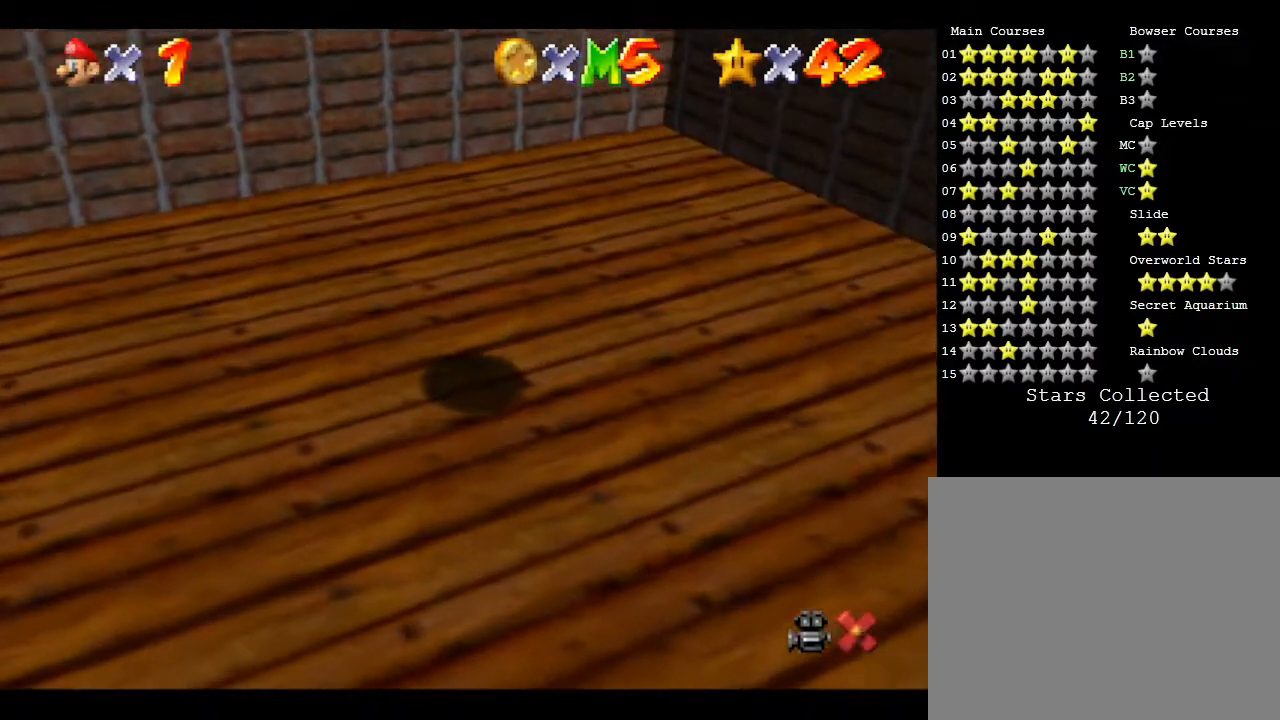
{"buttons": [], "left_stick": "center", "events": [[467, "left_stick", "center"]]}
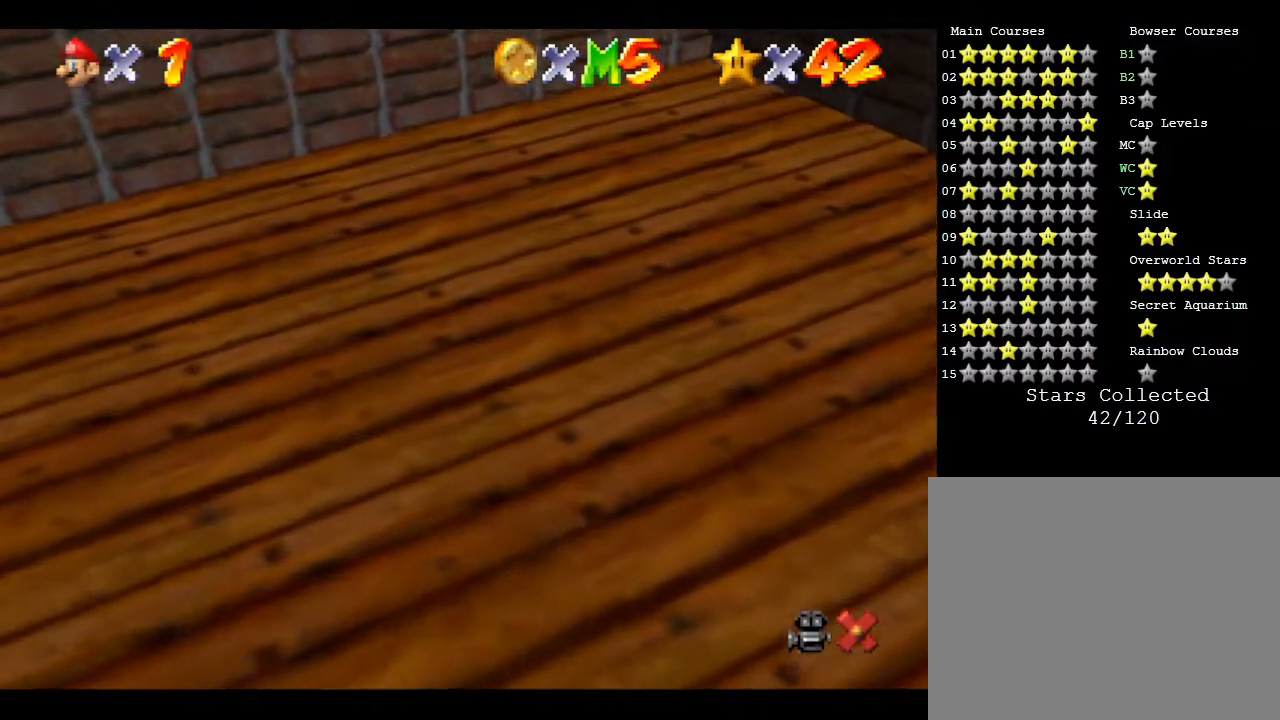
{"buttons": [], "left_stick": "center", "events": []}
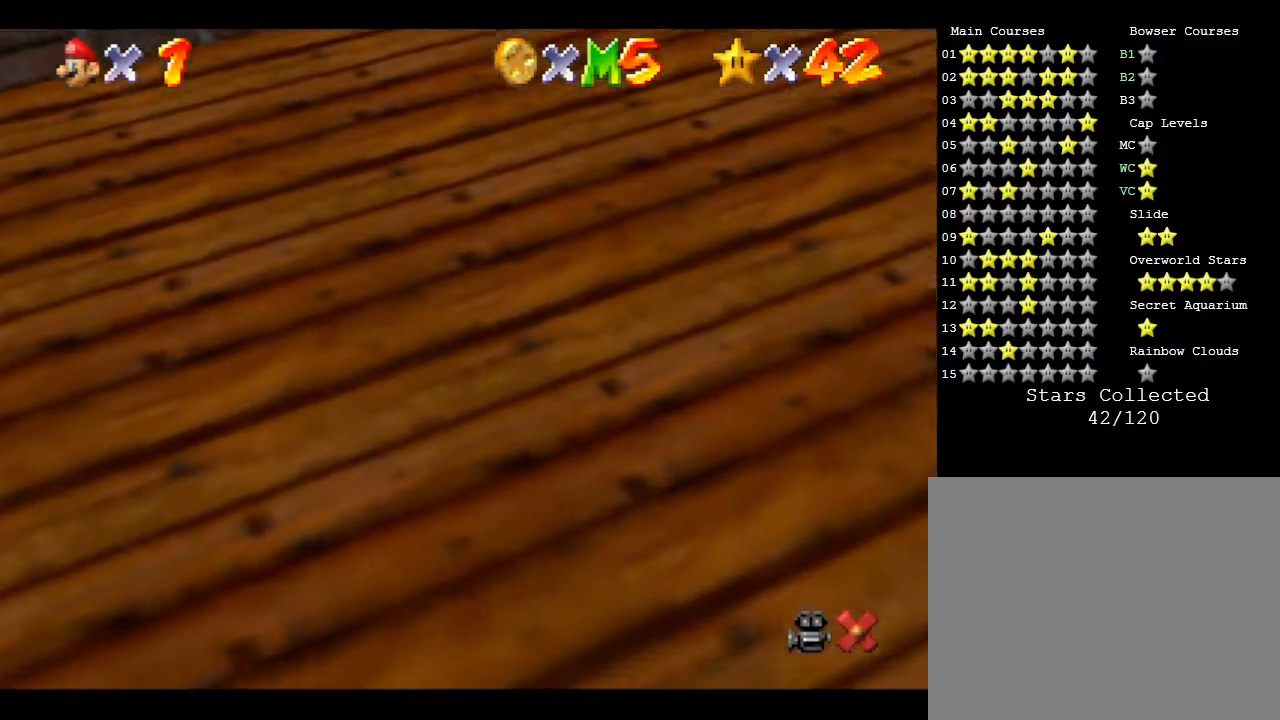
{"buttons": [], "left_stick": "center", "events": []}
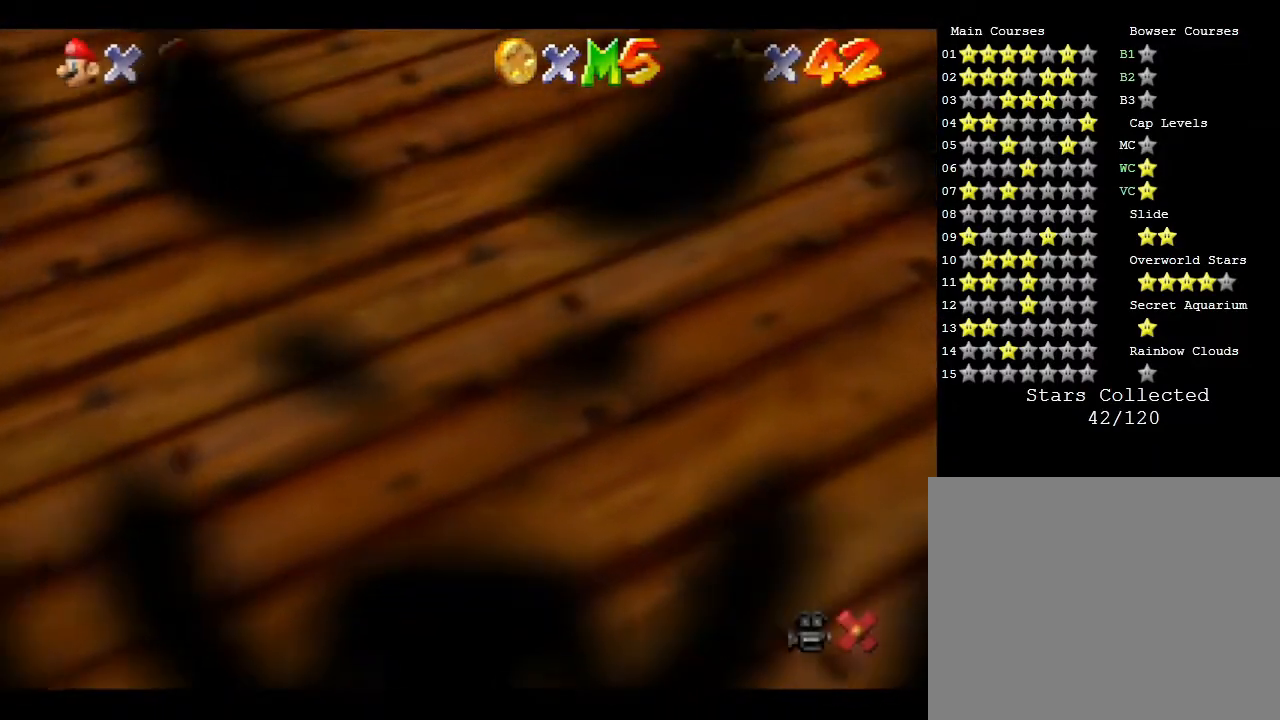
{"buttons": [], "left_stick": "center", "events": []}
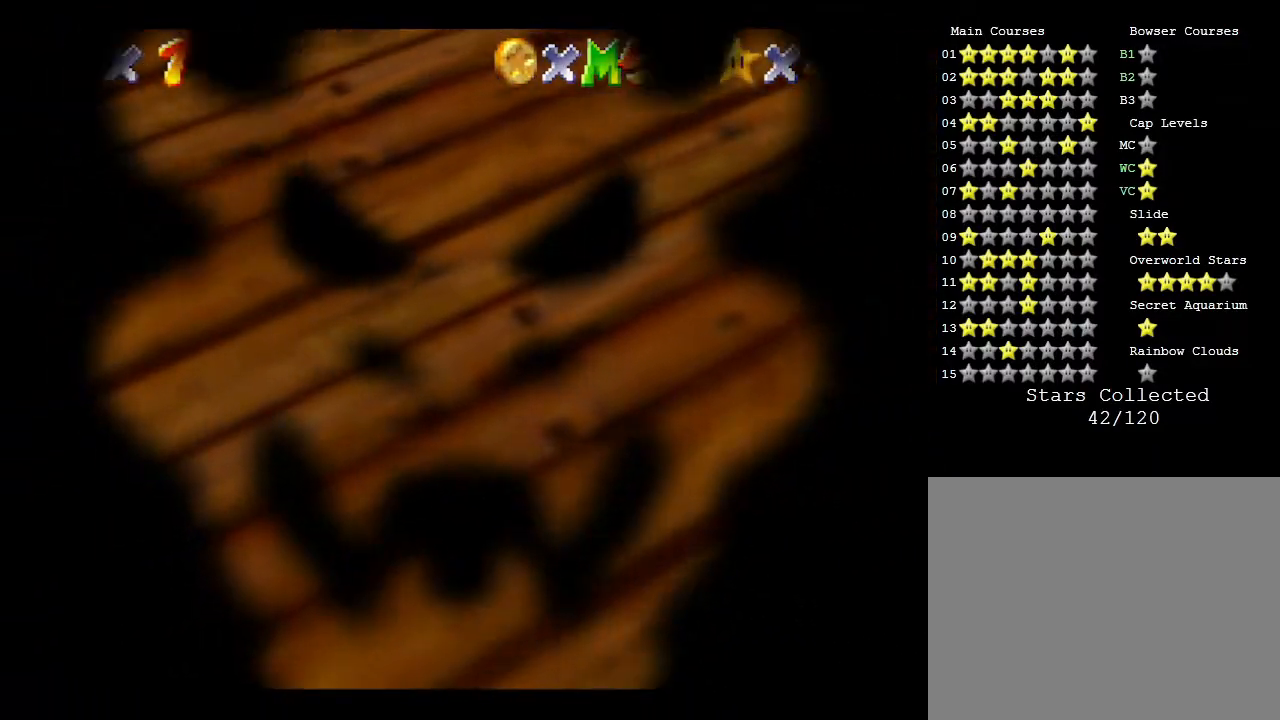
{"buttons": [], "left_stick": "center", "events": []}
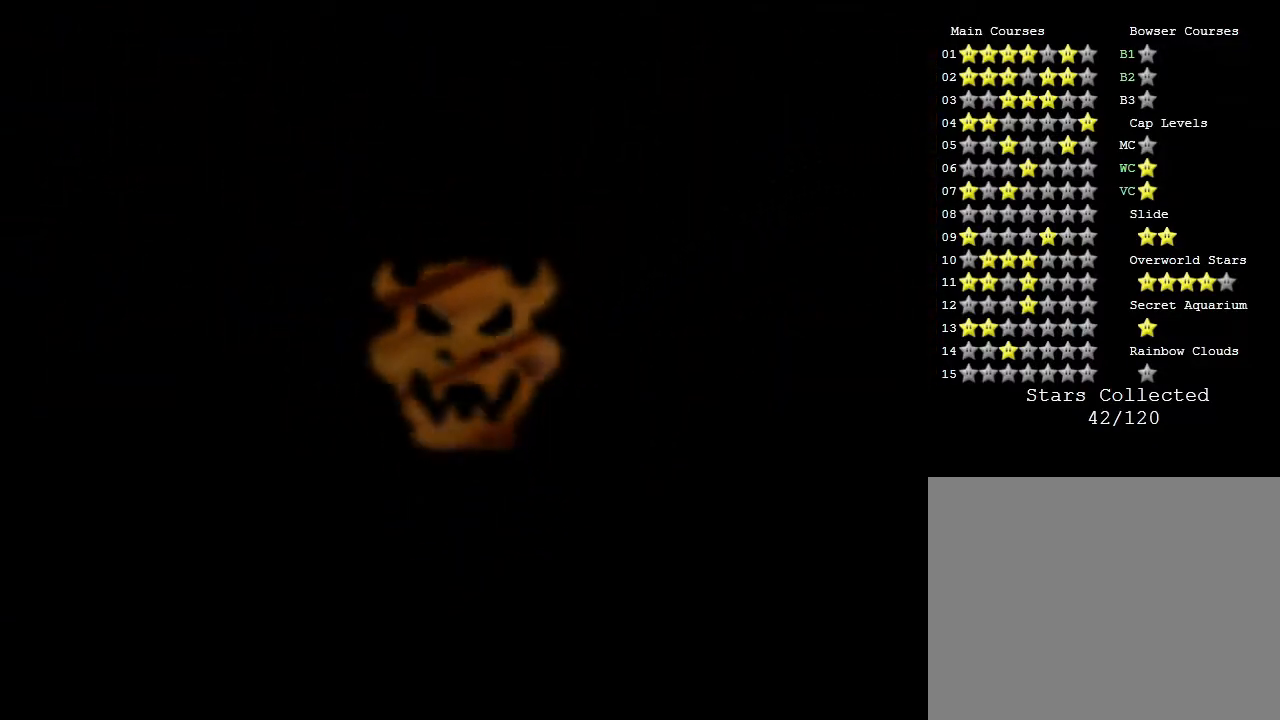
{"buttons": [], "left_stick": "center", "events": []}
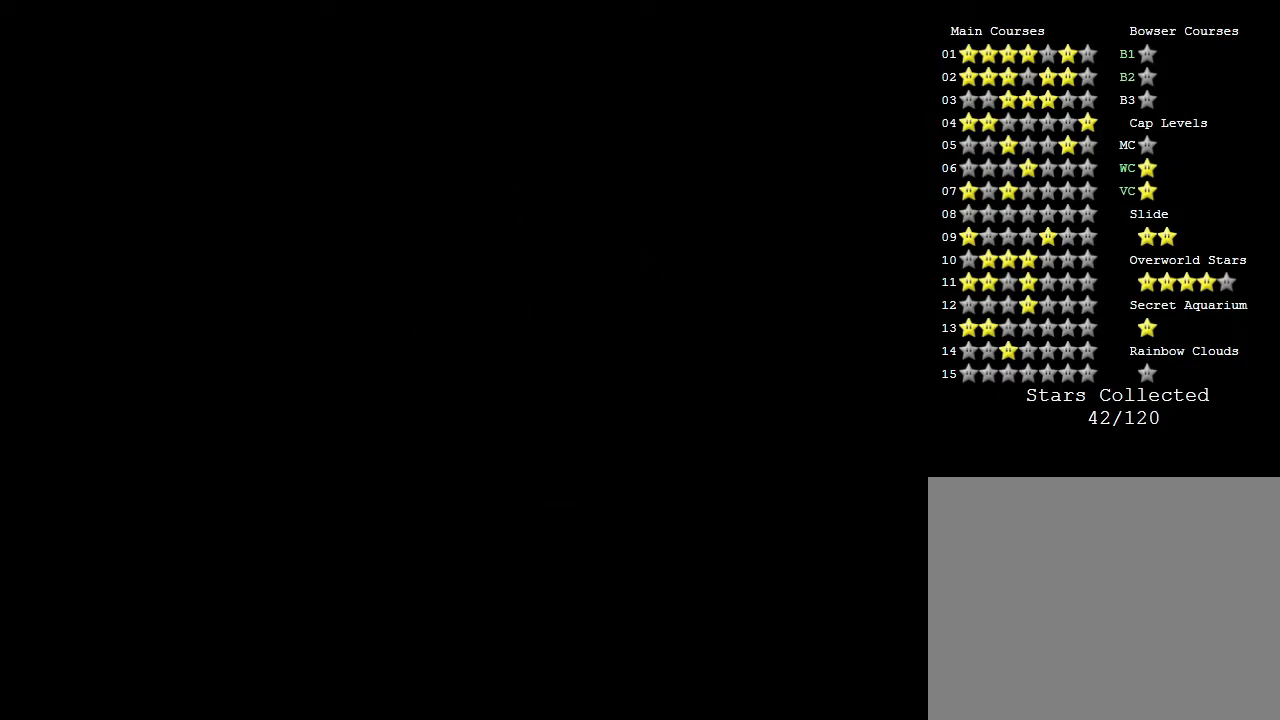
{"buttons": [], "left_stick": "center", "events": []}
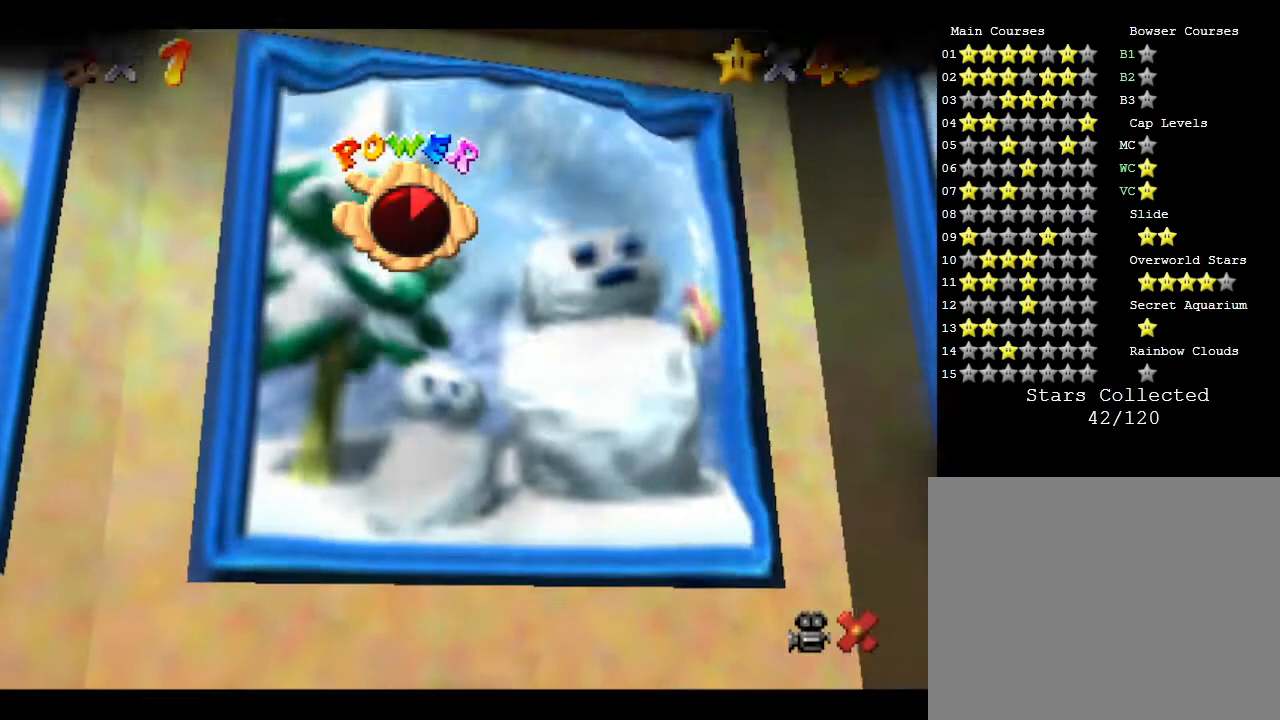
{"buttons": [], "left_stick": "center", "events": []}
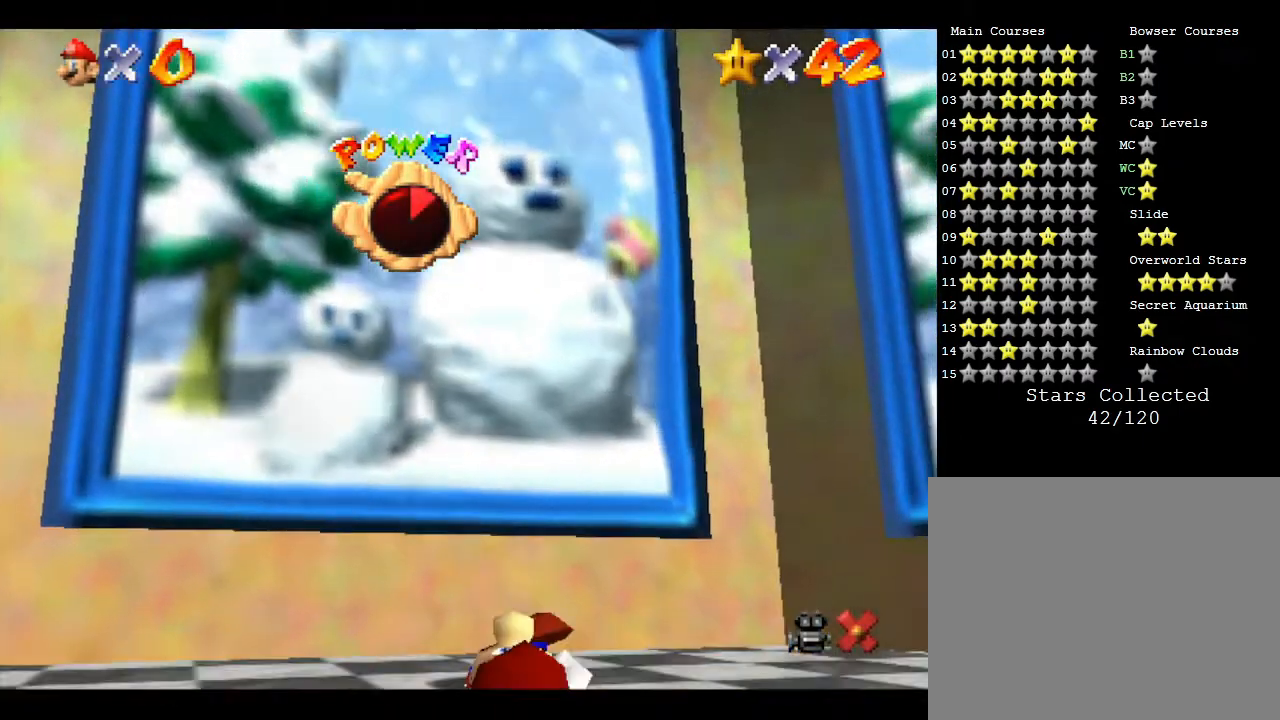
{"buttons": [], "left_stick": "up-left", "events": [[333, "left_stick", "up-left"]]}
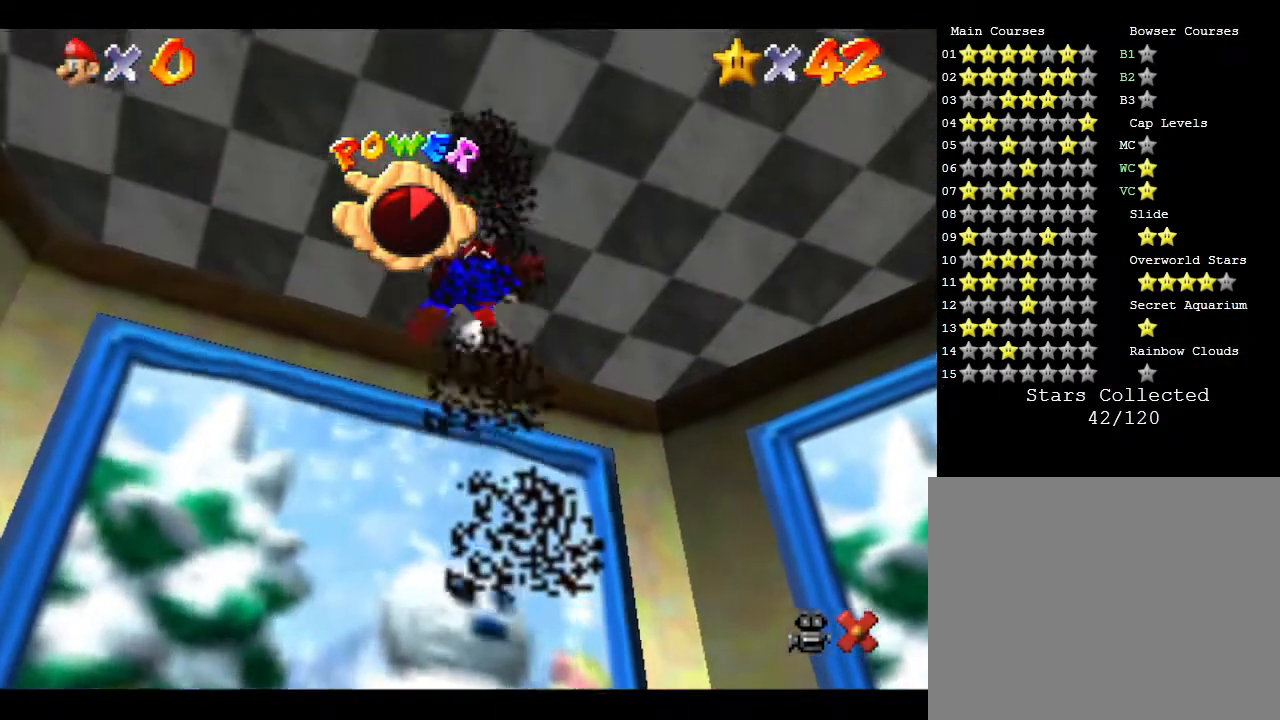
{"buttons": [], "left_stick": "up", "events": [[183, "left_stick", "up"]]}
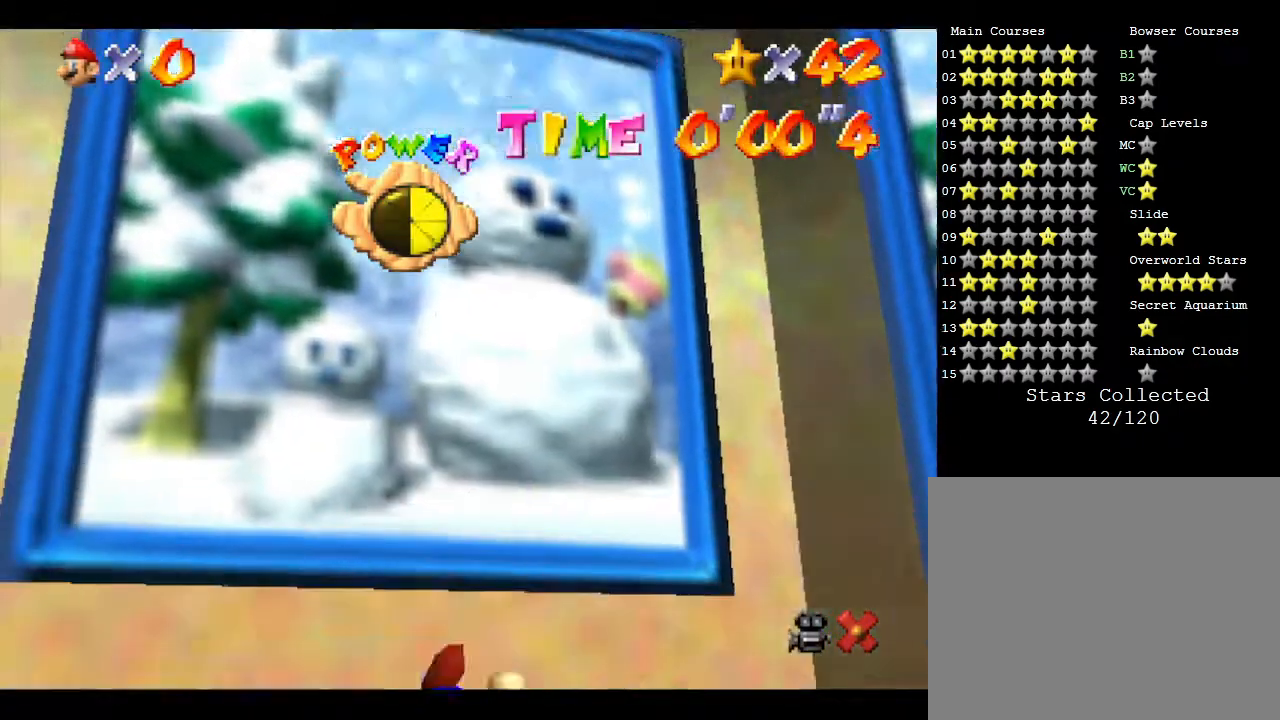
{"buttons": [], "left_stick": "up", "events": []}
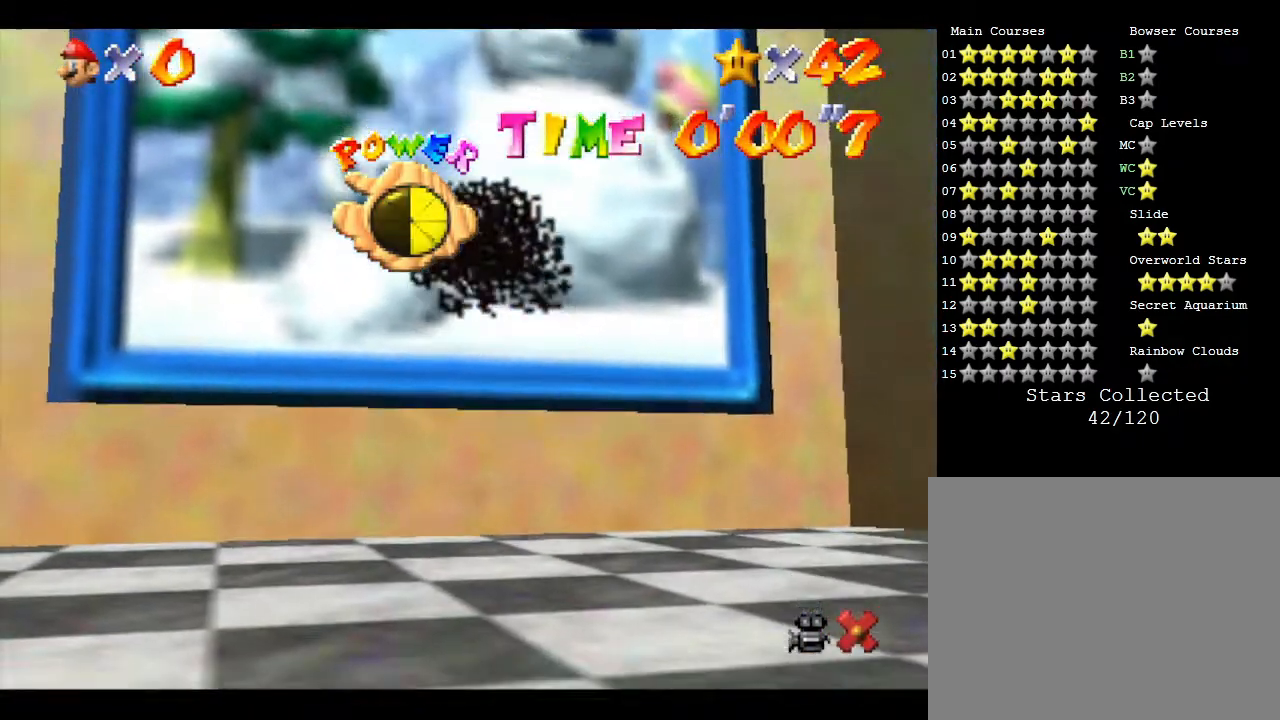
{"buttons": [], "left_stick": "center", "events": [[17, "left_stick", "center"], [83, "left_stick", "down"], [333, "left_stick", "center"]]}
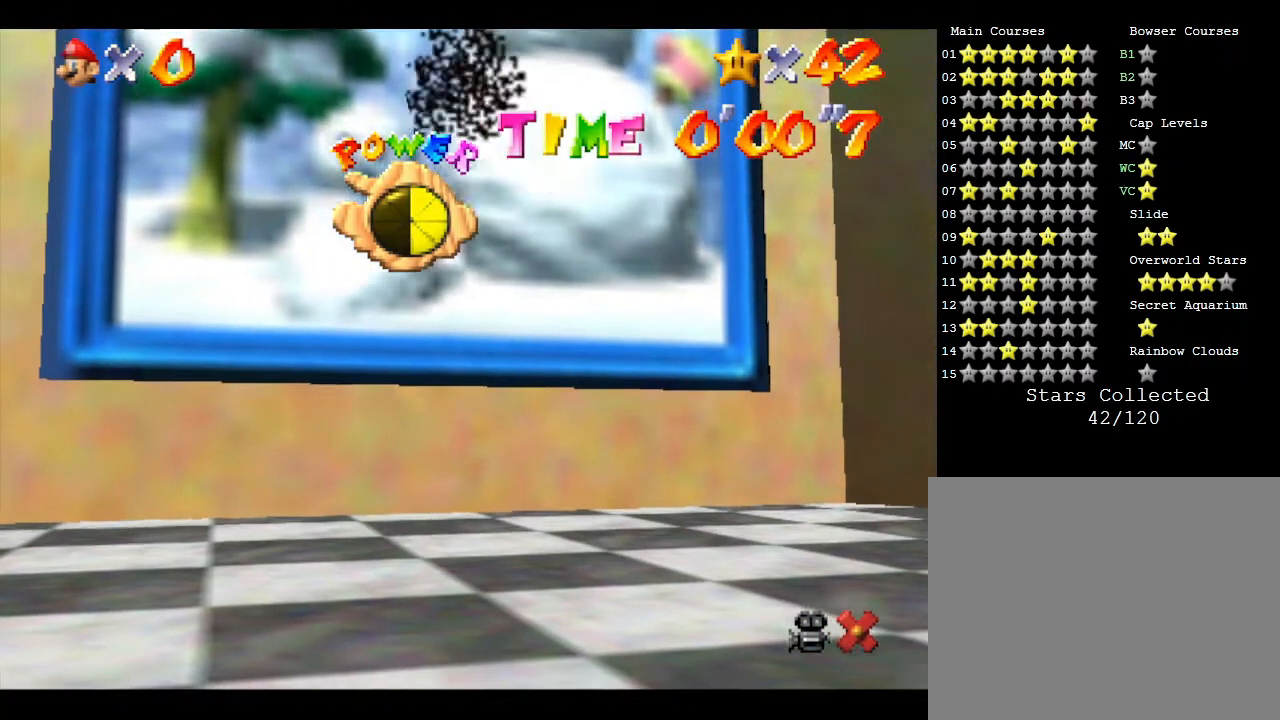
{"buttons": [], "left_stick": "center", "events": []}
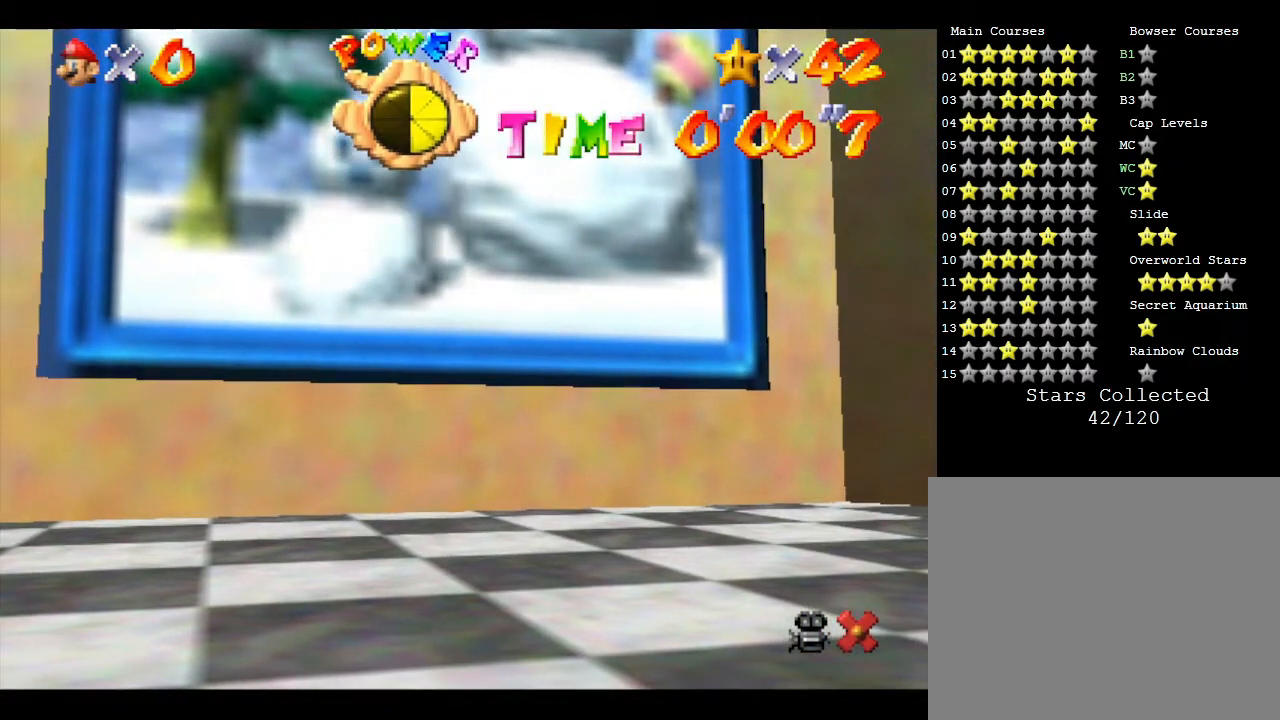
{"buttons": [], "left_stick": "center", "events": []}
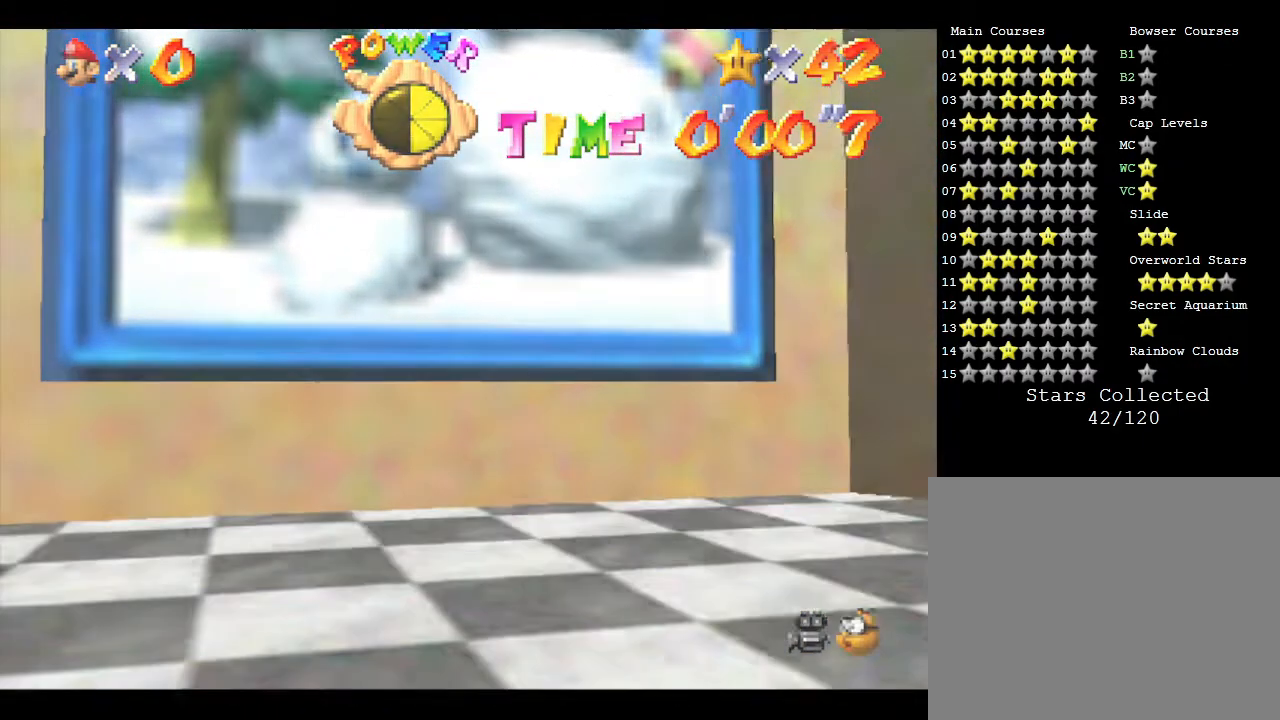
{"buttons": [], "left_stick": "center", "events": []}